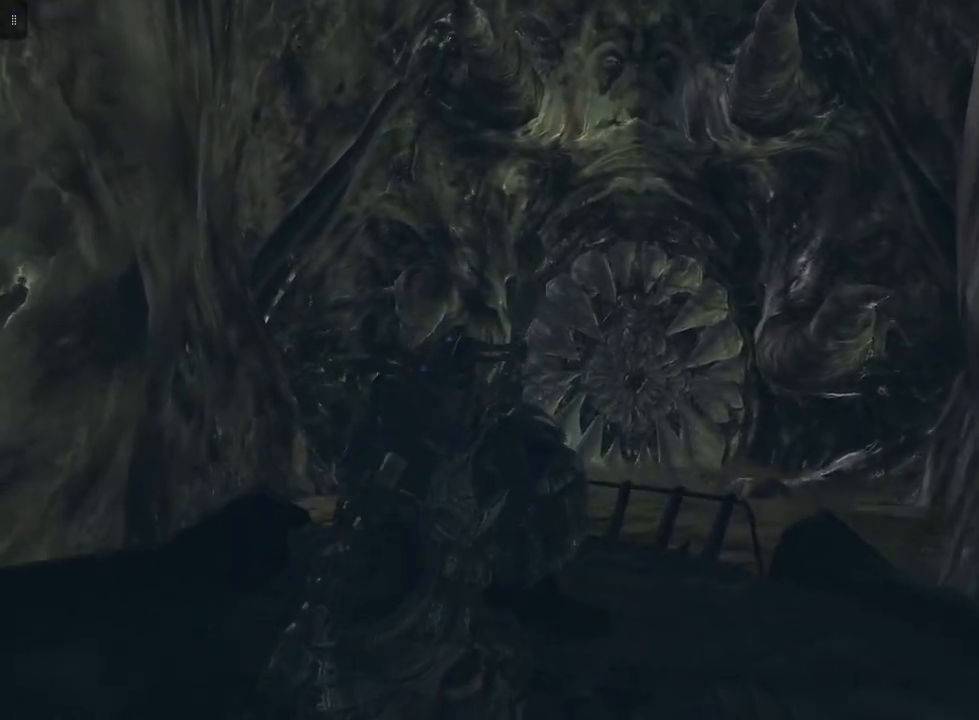
Gameplay with a controller (Xbox layout); each line is a JSON object with the inputs held at the frame after it. "events" lists button and stick changes between this image and that frame as [ms after this image, input, new state], when the widget could be followed in between.
{"buttons": ["L2"], "left_stick": "center", "right_stick": "center", "events": [[150, "L2", "down"], [267, "right_stick", "up"], [450, "right_stick", "center"], [467, "left_stick", "center"]]}
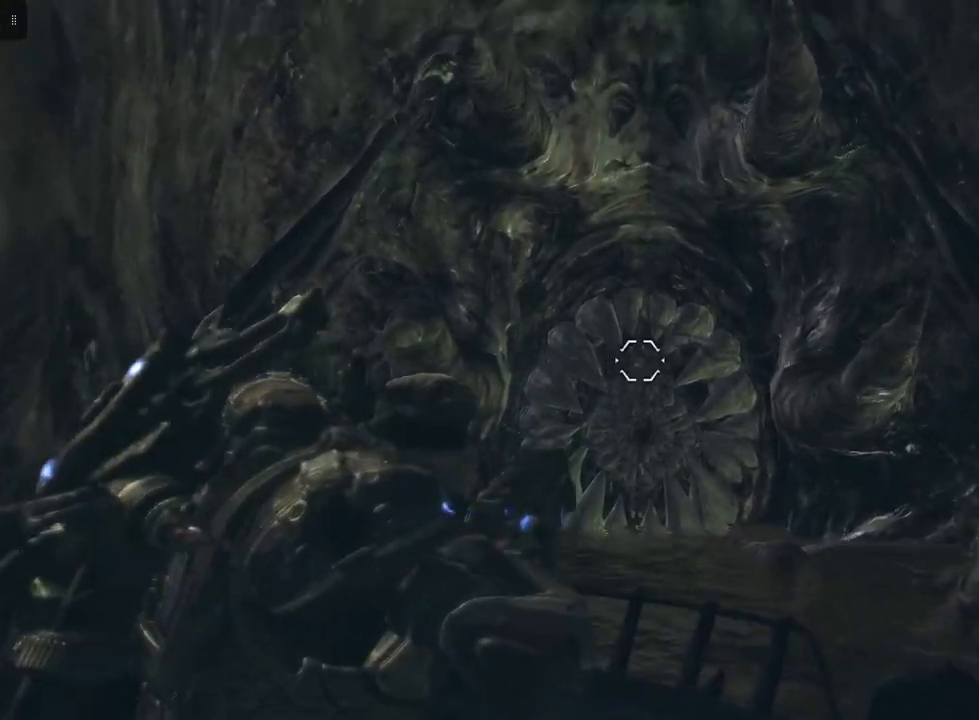
{"buttons": ["L2"], "left_stick": "center", "right_stick": "center", "events": [[183, "right_stick", "left"], [467, "right_stick", "center"]]}
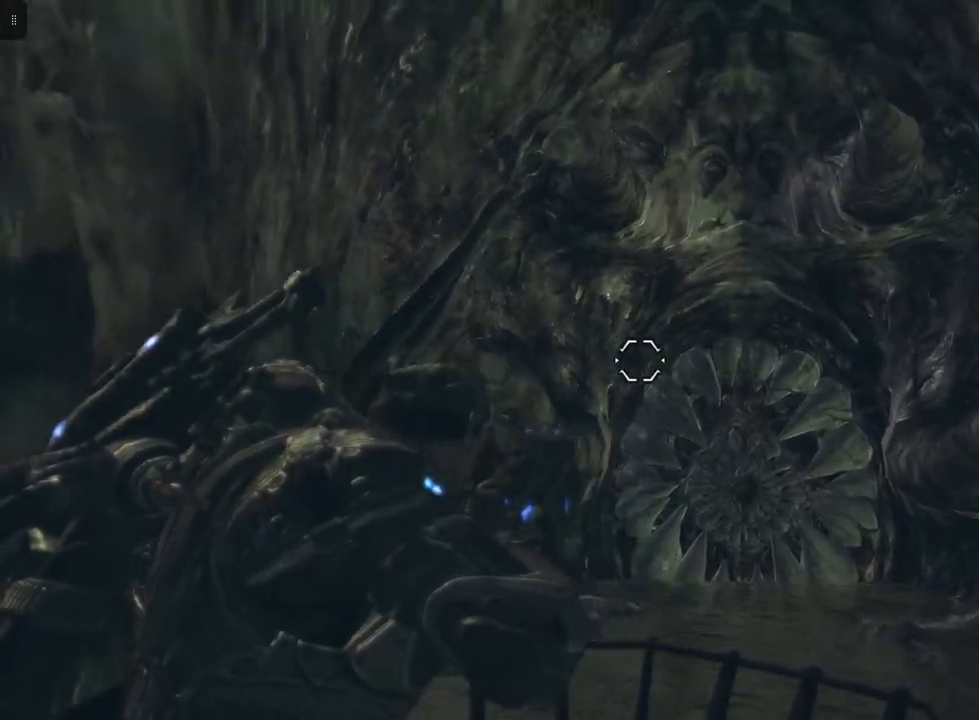
{"buttons": ["L2"], "left_stick": "center", "right_stick": "center", "events": [[217, "right_stick", "down-left"], [350, "right_stick", "center"]]}
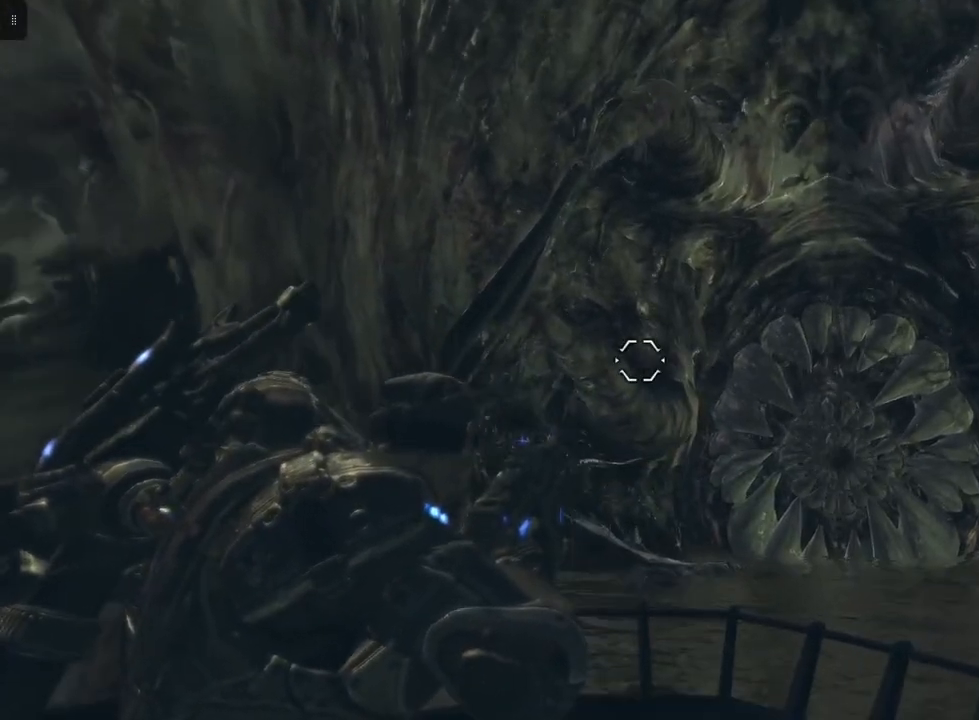
{"buttons": ["L2"], "left_stick": "center", "right_stick": "right", "events": [[200, "right_stick", "up-left"], [267, "right_stick", "center"], [333, "right_stick", "right"]]}
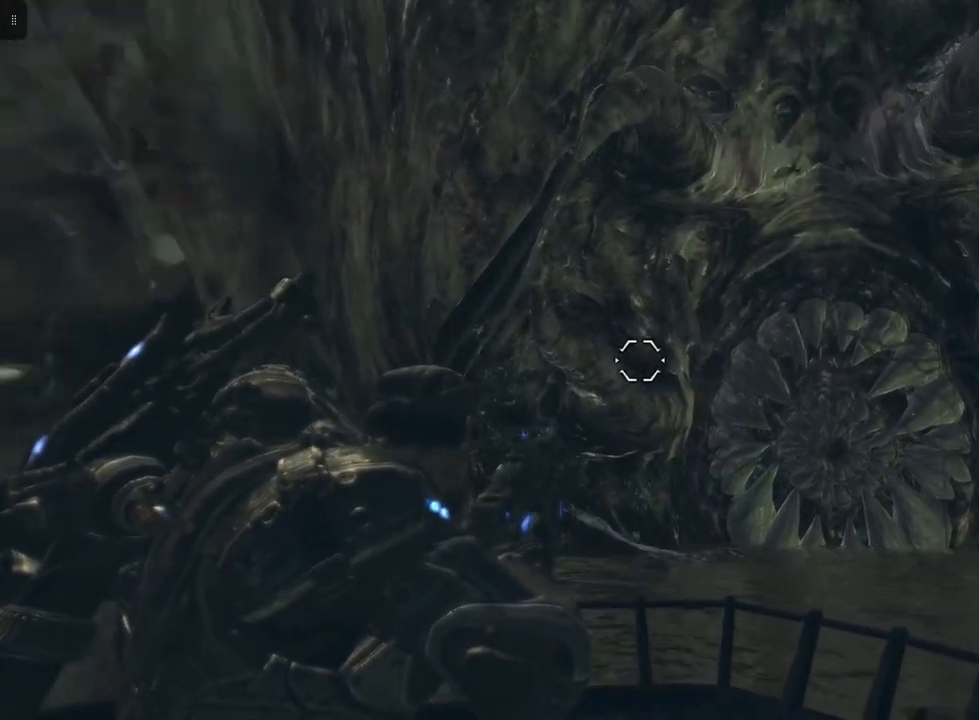
{"buttons": ["L2"], "left_stick": "center", "right_stick": "left", "events": [[117, "right_stick", "center"], [433, "right_stick", "left"]]}
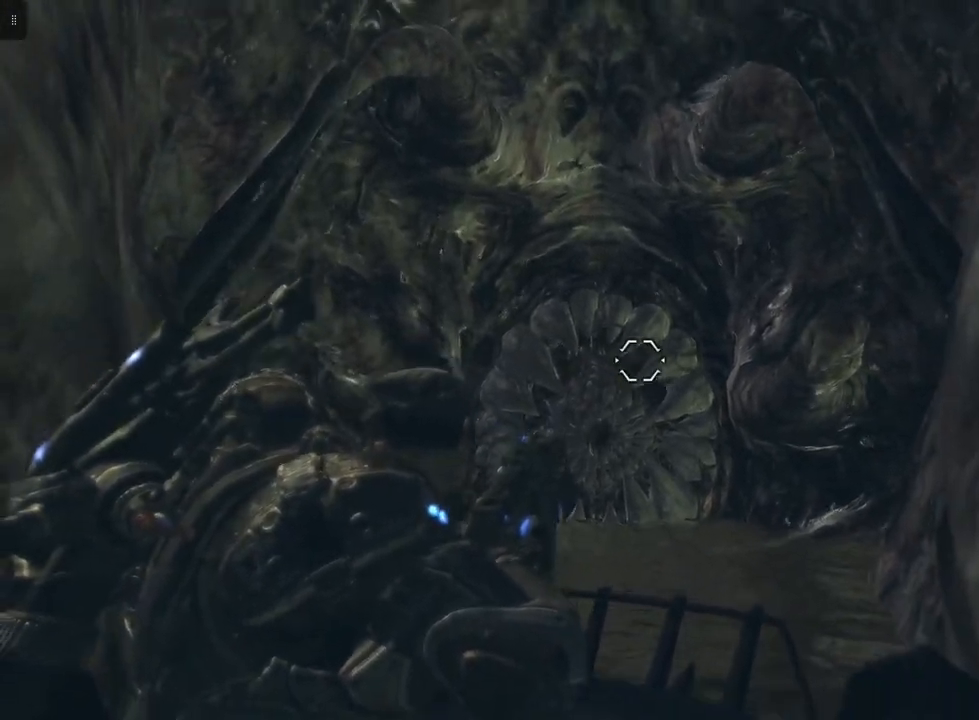
{"buttons": ["L2"], "left_stick": "center", "right_stick": "center", "events": [[67, "right_stick", "center"]]}
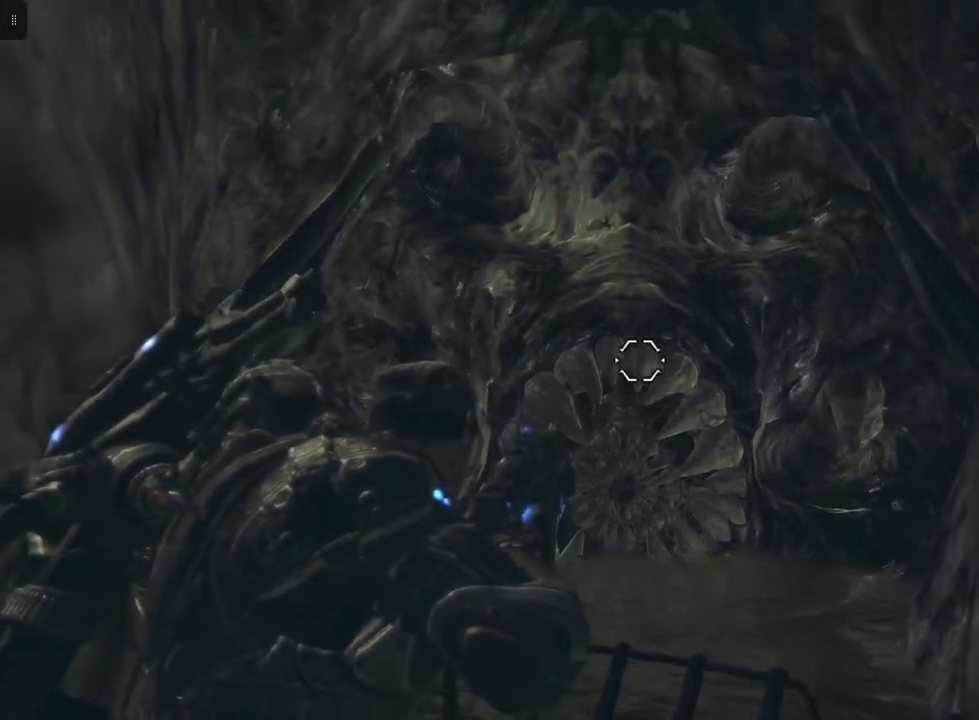
{"buttons": ["L2"], "left_stick": "up-left", "right_stick": "up-left", "events": [[200, "left_stick", "up-left"], [250, "right_stick", "up-left"]]}
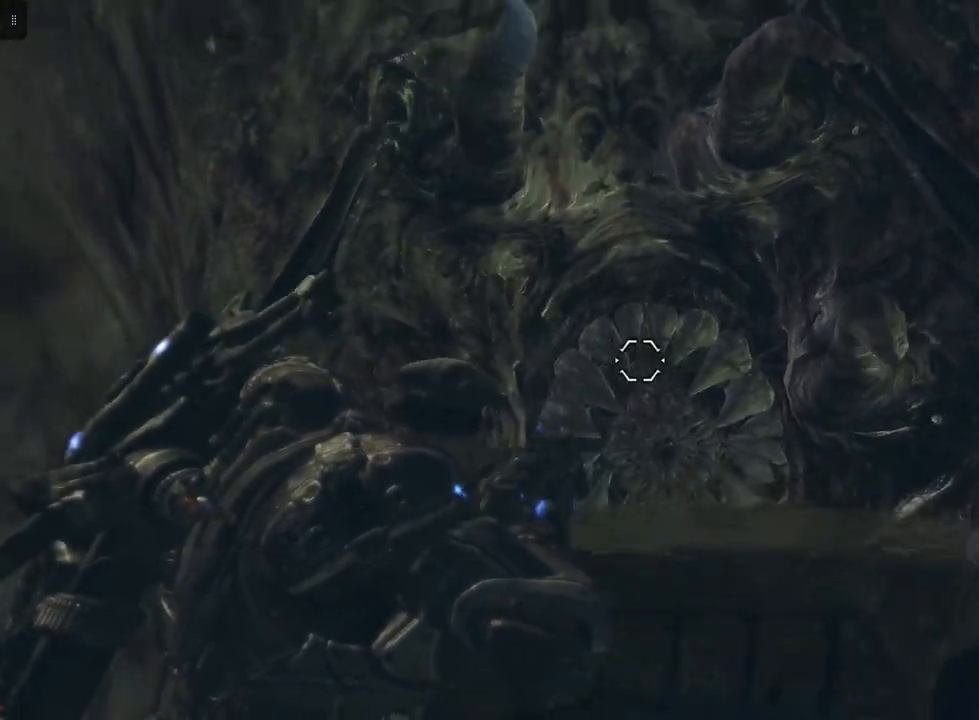
{"buttons": ["L2", "R2"], "left_stick": "center", "right_stick": "center", "events": [[117, "right_stick", "center"], [133, "left_stick", "center"], [300, "right_stick", "up-left"], [450, "right_stick", "center"], [467, "R2", "down"]]}
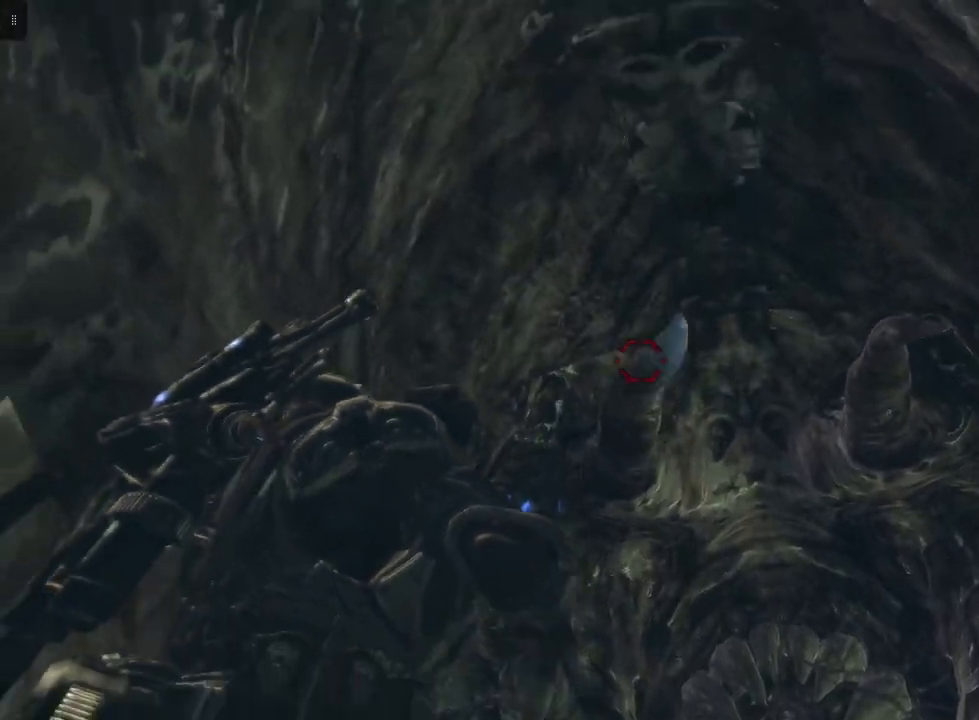
{"buttons": ["L2", "R2"], "left_stick": "center", "right_stick": "center", "events": [[200, "right_stick", "down-right"], [350, "right_stick", "center"]]}
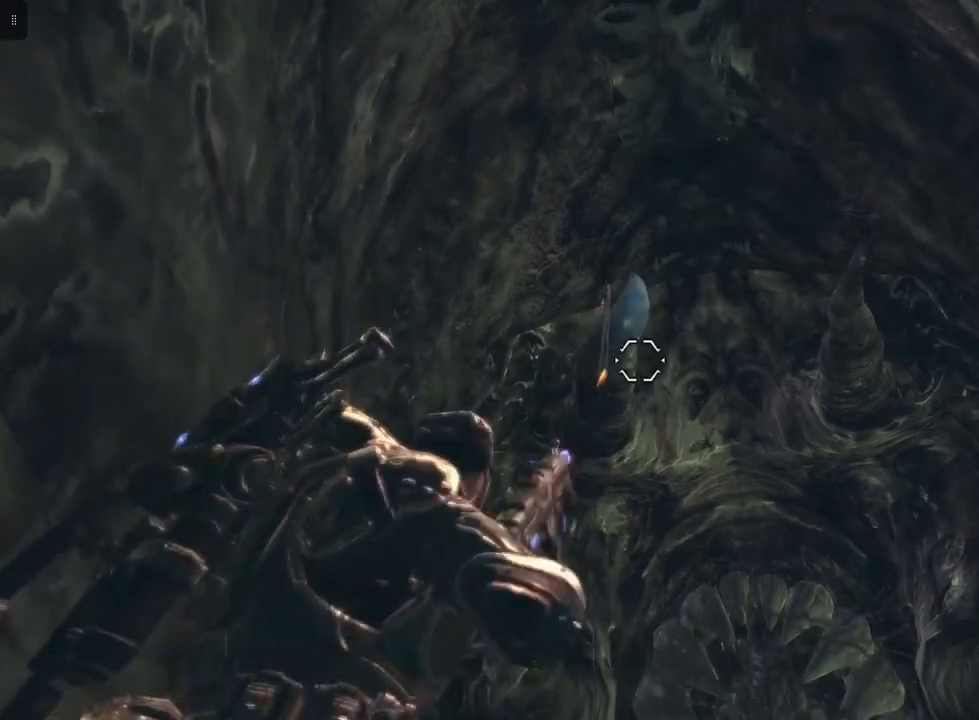
{"buttons": ["L2", "R2"], "left_stick": "center", "right_stick": "center", "events": [[83, "right_stick", "left"], [183, "R2", "up"], [183, "right_stick", "center"], [383, "R2", "down"]]}
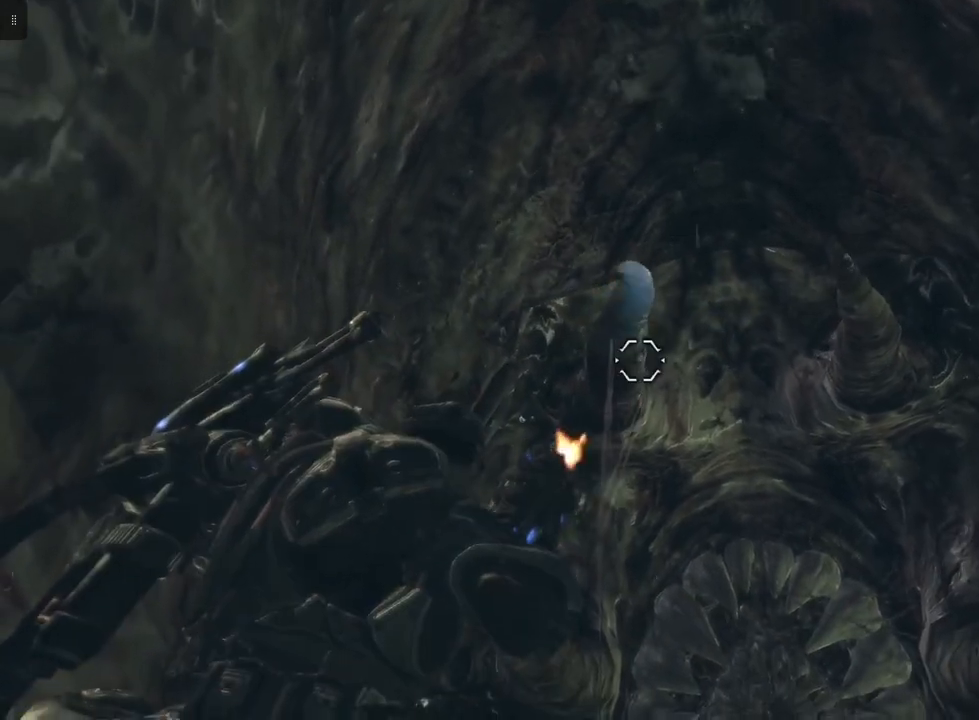
{"buttons": ["L2", "R2"], "left_stick": "center", "right_stick": "center", "events": [[50, "R2", "up"], [217, "right_stick", "up"], [317, "R2", "down"], [317, "right_stick", "center"], [367, "right_stick", "down-right"], [483, "right_stick", "center"]]}
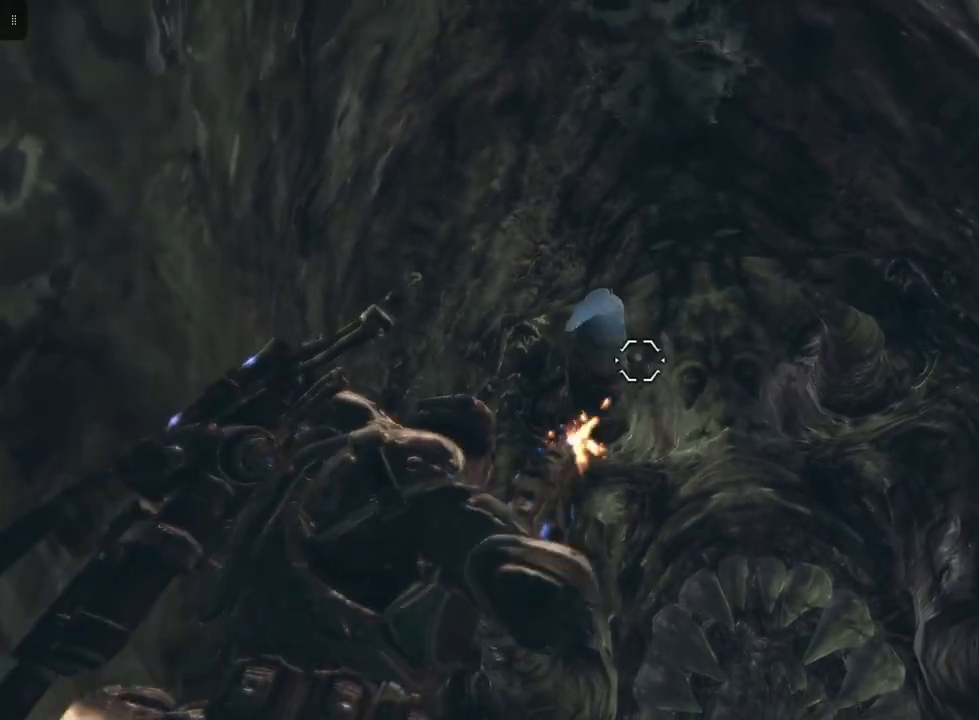
{"buttons": ["L2", "R2"], "left_stick": "center", "right_stick": "center", "events": [[183, "R2", "up"], [217, "right_stick", "up"], [333, "right_stick", "center"], [417, "R2", "down"]]}
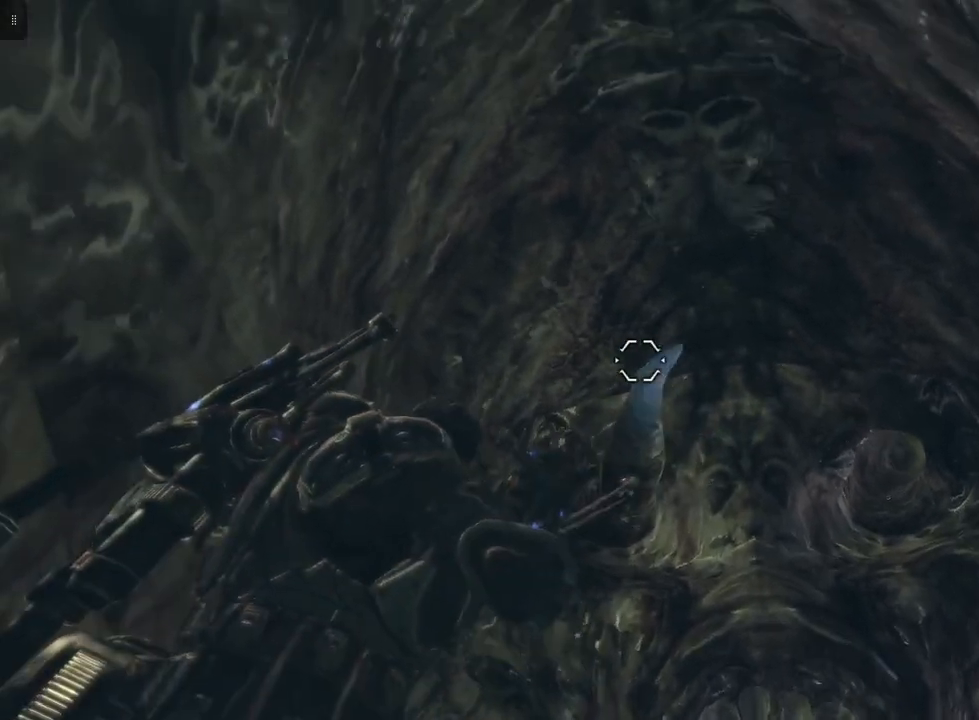
{"buttons": ["L2"], "left_stick": "center", "right_stick": "center", "events": [[67, "right_stick", "down-right"], [183, "R2", "up"], [400, "right_stick", "center"]]}
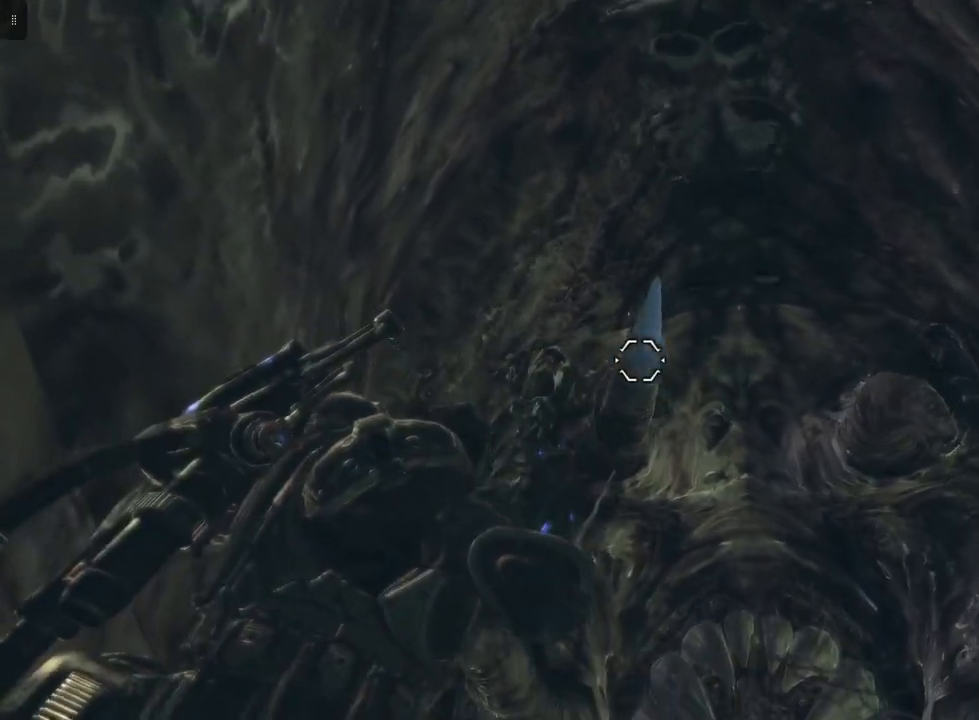
{"buttons": ["L2"], "left_stick": "center", "right_stick": "center", "events": [[133, "right_stick", "down-right"], [450, "right_stick", "center"]]}
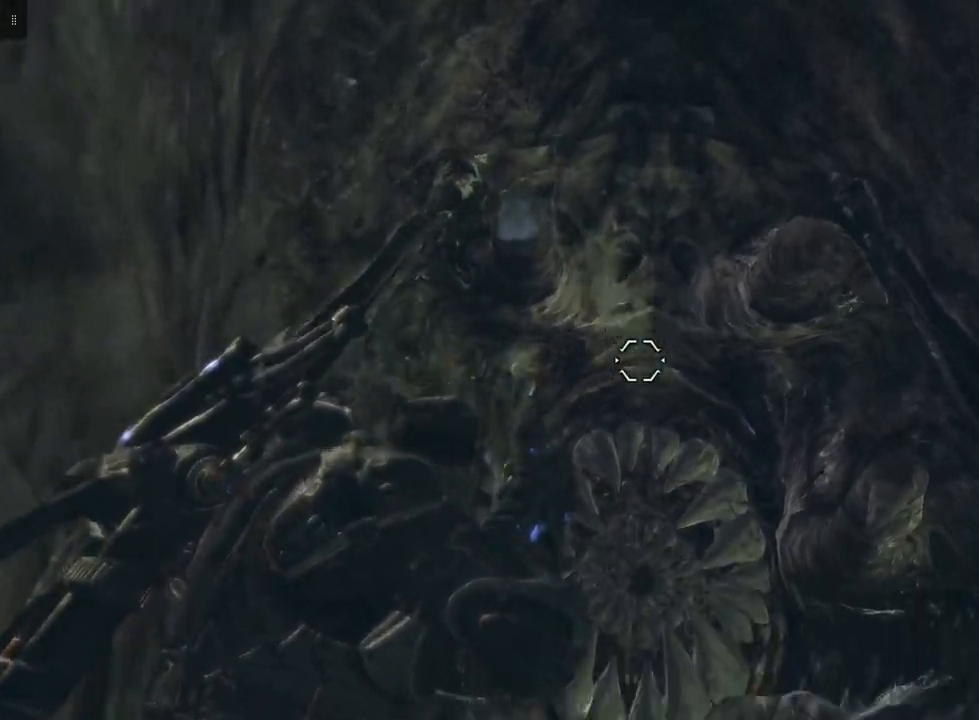
{"buttons": ["L2"], "left_stick": "center", "right_stick": "down", "events": [[83, "right_stick", "right"], [200, "right_stick", "down-right"], [367, "right_stick", "down-left"], [467, "right_stick", "down"]]}
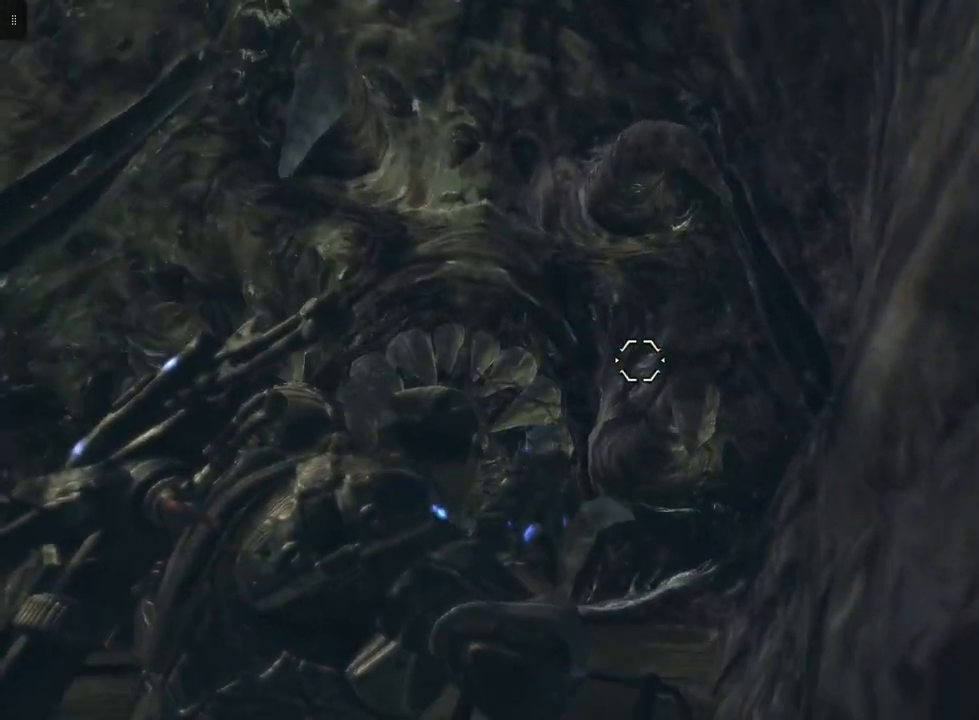
{"buttons": ["L2", "R2"], "left_stick": "center", "right_stick": "center", "events": [[117, "right_stick", "center"], [267, "right_stick", "down-left"], [417, "right_stick", "center"], [500, "R2", "down"]]}
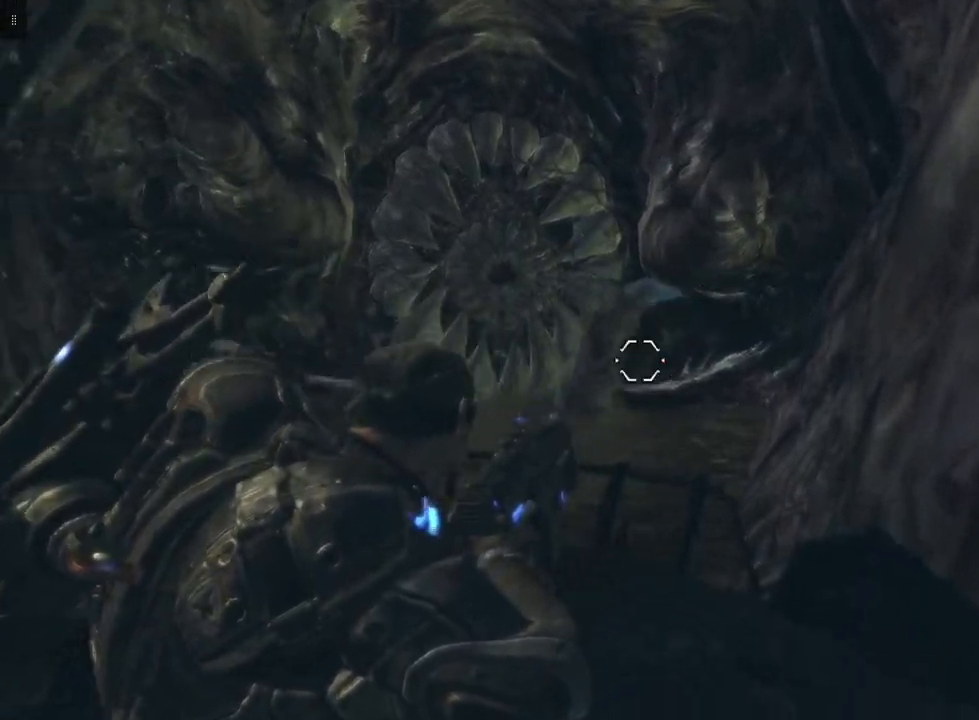
{"buttons": ["L2"], "left_stick": "center", "right_stick": "center", "events": [[333, "R2", "up"]]}
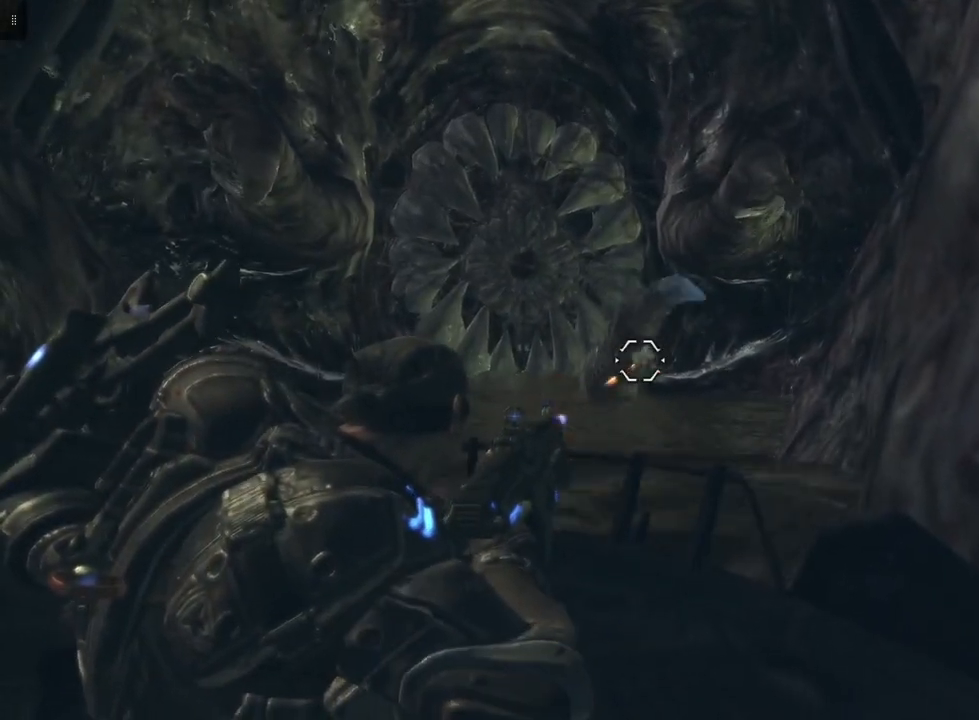
{"buttons": ["L2", "R2"], "left_stick": "center", "right_stick": "center", "events": [[183, "right_stick", "up"], [200, "R2", "down"], [333, "right_stick", "center"]]}
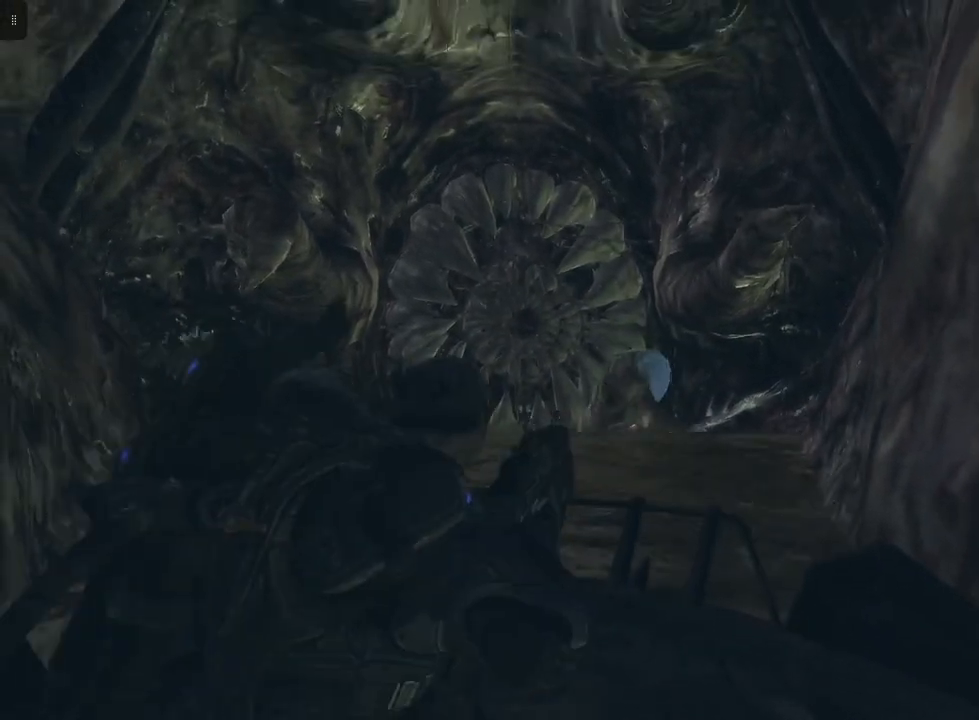
{"buttons": [], "left_stick": "center", "right_stick": "center", "events": [[67, "R2", "up"], [83, "right_stick", "down"], [183, "right_stick", "center"], [350, "L2", "up"]]}
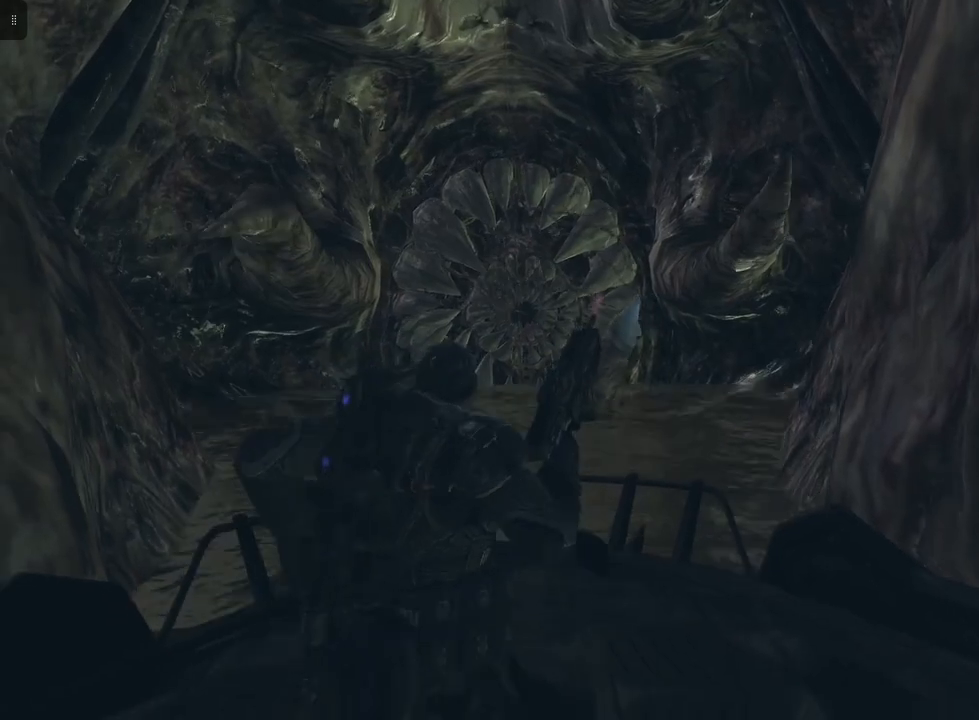
{"buttons": [], "left_stick": "center", "right_stick": "center", "events": [[17, "right_stick", "up-left"], [317, "right_stick", "center"]]}
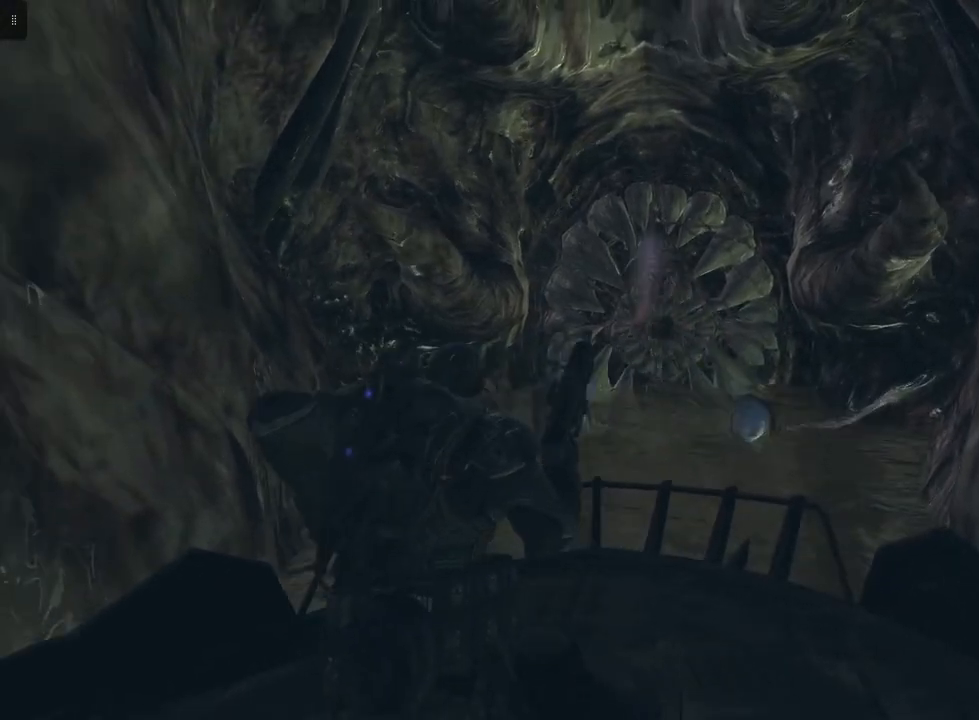
{"buttons": ["L2"], "left_stick": "center", "right_stick": "center", "events": [[17, "right_stick", "left"], [183, "right_stick", "center"], [200, "L2", "down"]]}
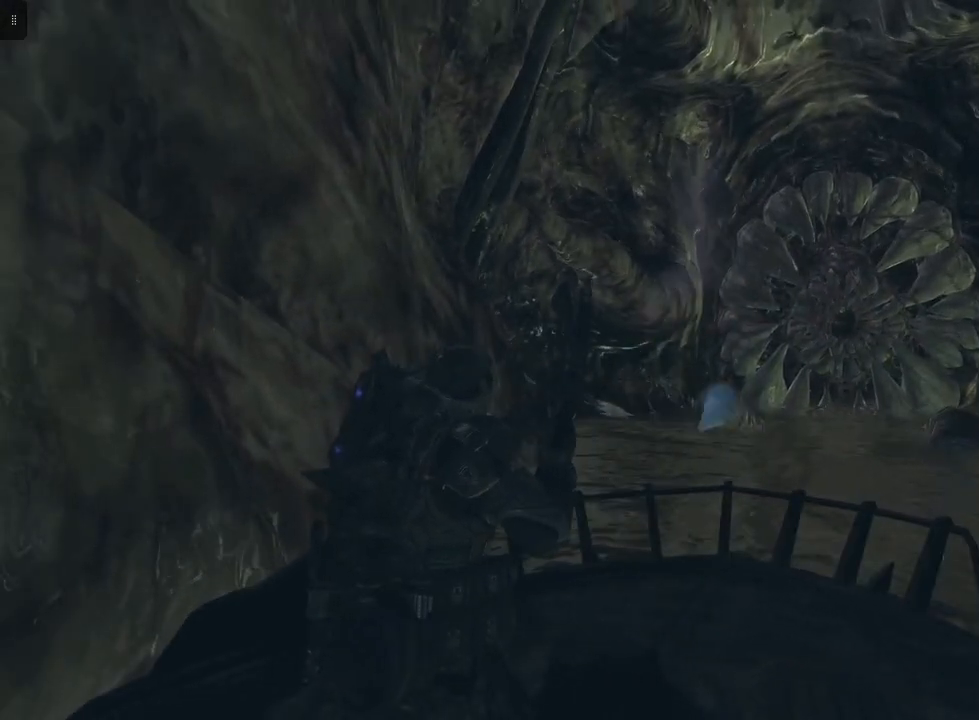
{"buttons": ["L2"], "left_stick": "center", "right_stick": "center", "events": [[33, "right_stick", "down-right"], [167, "right_stick", "center"]]}
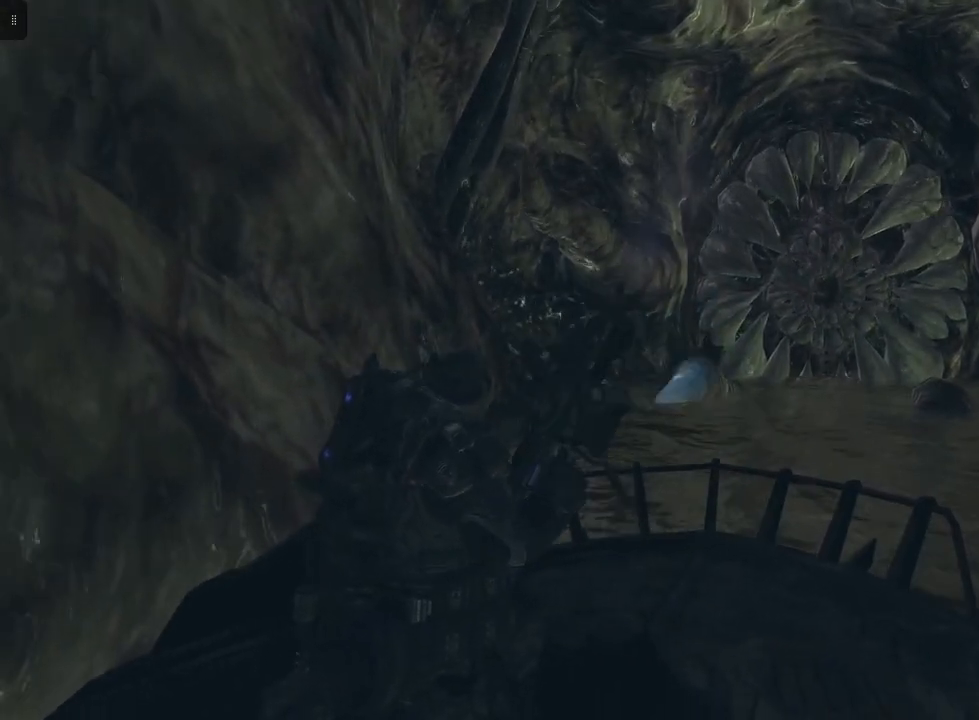
{"buttons": ["L2", "R2"], "left_stick": "center", "right_stick": "center", "events": [[133, "right_stick", "down-right"], [317, "right_stick", "center"], [350, "R2", "down"]]}
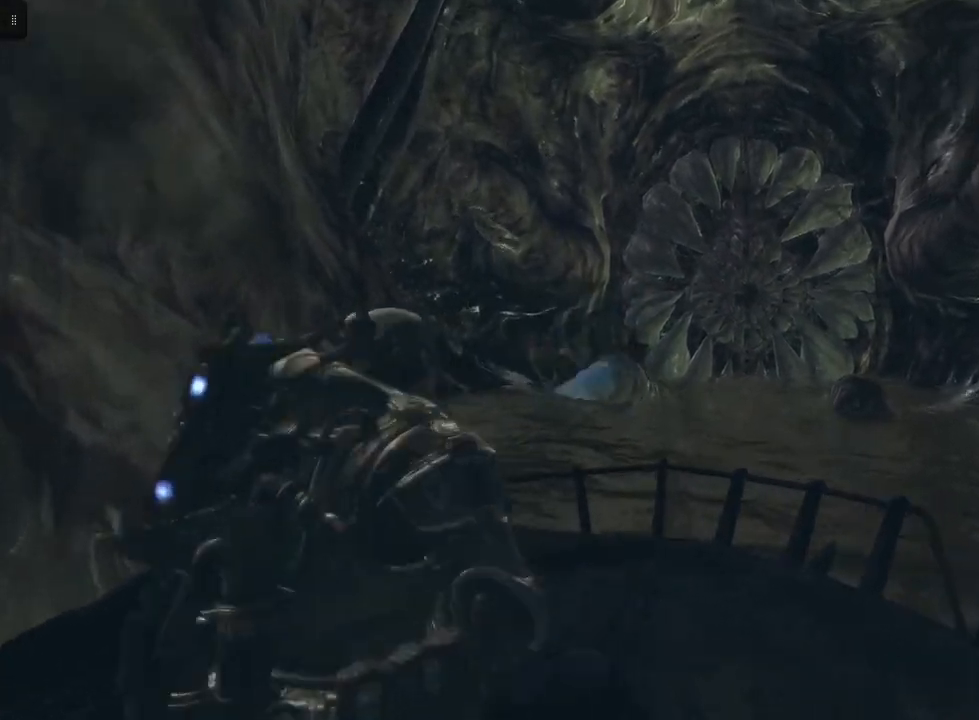
{"buttons": ["L2"], "left_stick": "center", "right_stick": "center", "events": [[117, "right_stick", "left"], [233, "right_stick", "center"], [433, "R2", "up"]]}
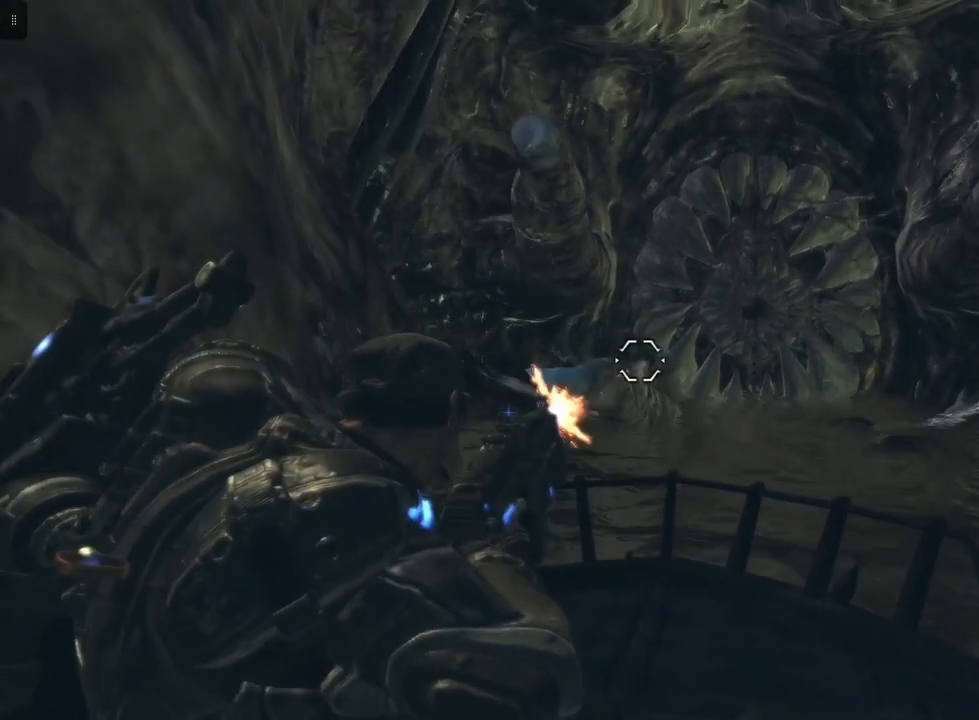
{"buttons": ["L2", "R2"], "left_stick": "center", "right_stick": "center", "events": [[67, "right_stick", "left"], [200, "right_stick", "center"], [233, "R2", "down"]]}
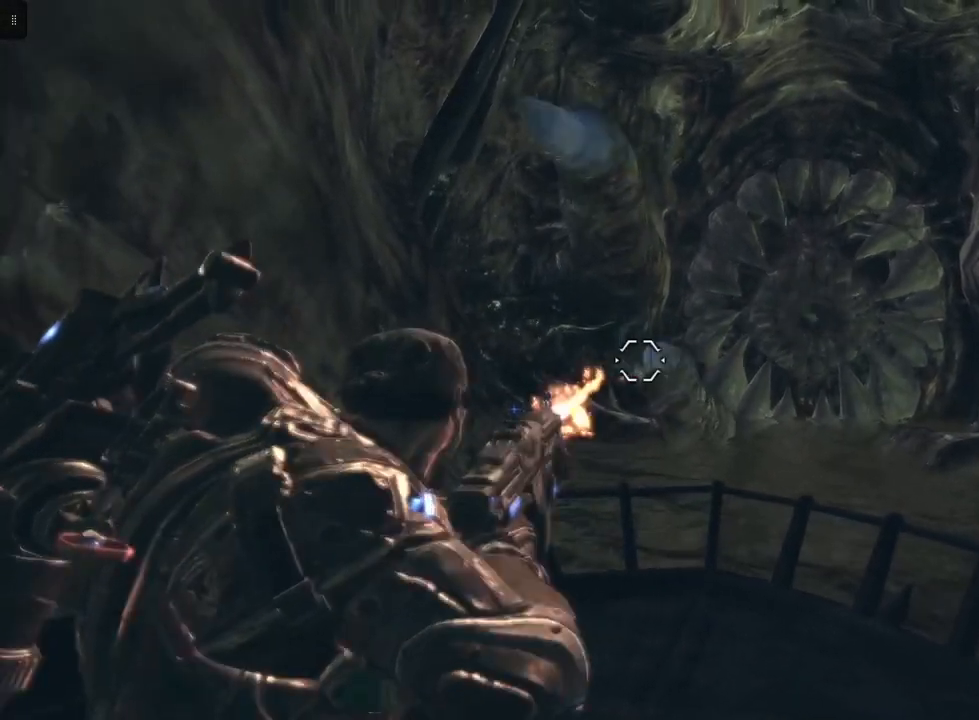
{"buttons": [], "left_stick": "center", "right_stick": "right", "events": [[67, "R2", "up"], [317, "right_stick", "up"], [450, "right_stick", "right"], [483, "L2", "up"]]}
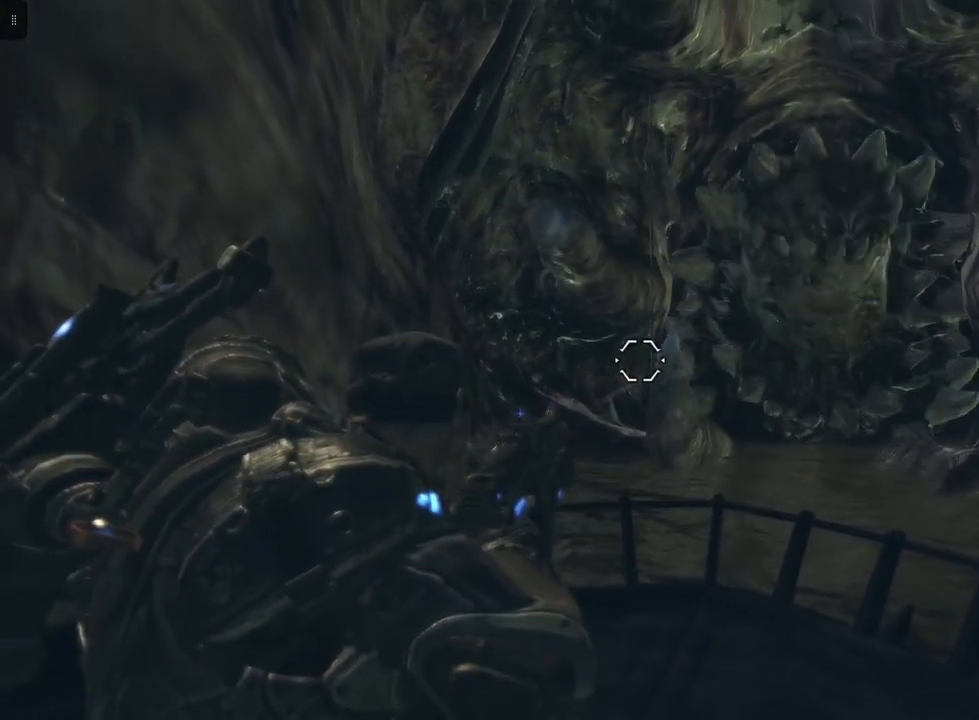
{"buttons": ["L2"], "left_stick": "up", "right_stick": "up", "events": [[117, "DPAD_UP", "down"], [117, "right_stick", "center"], [233, "DPAD_UP", "up"], [383, "L2", "down"], [417, "left_stick", "up"], [467, "right_stick", "up"]]}